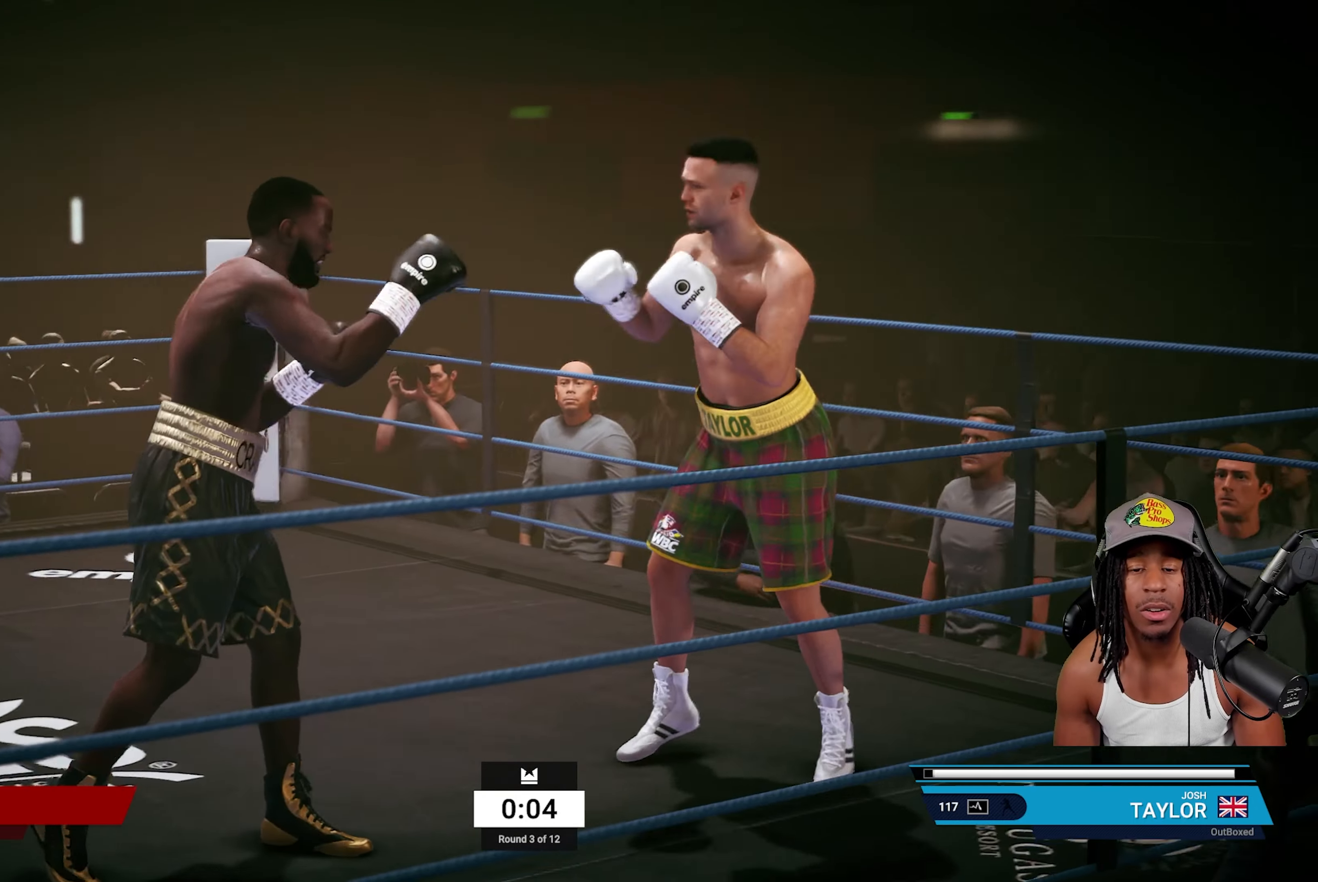
Gameplay with a controller (PlayStation layout); each line is a JSON object with the inputs held at the frame after it. "events" lists button and stick changes between this image and that frame as [ms after this image, input, new state], when the widget could be followed in between.
{"buttons": [], "left_stick": "up", "right_stick": "center", "events": [[350, "left_stick", "up"]]}
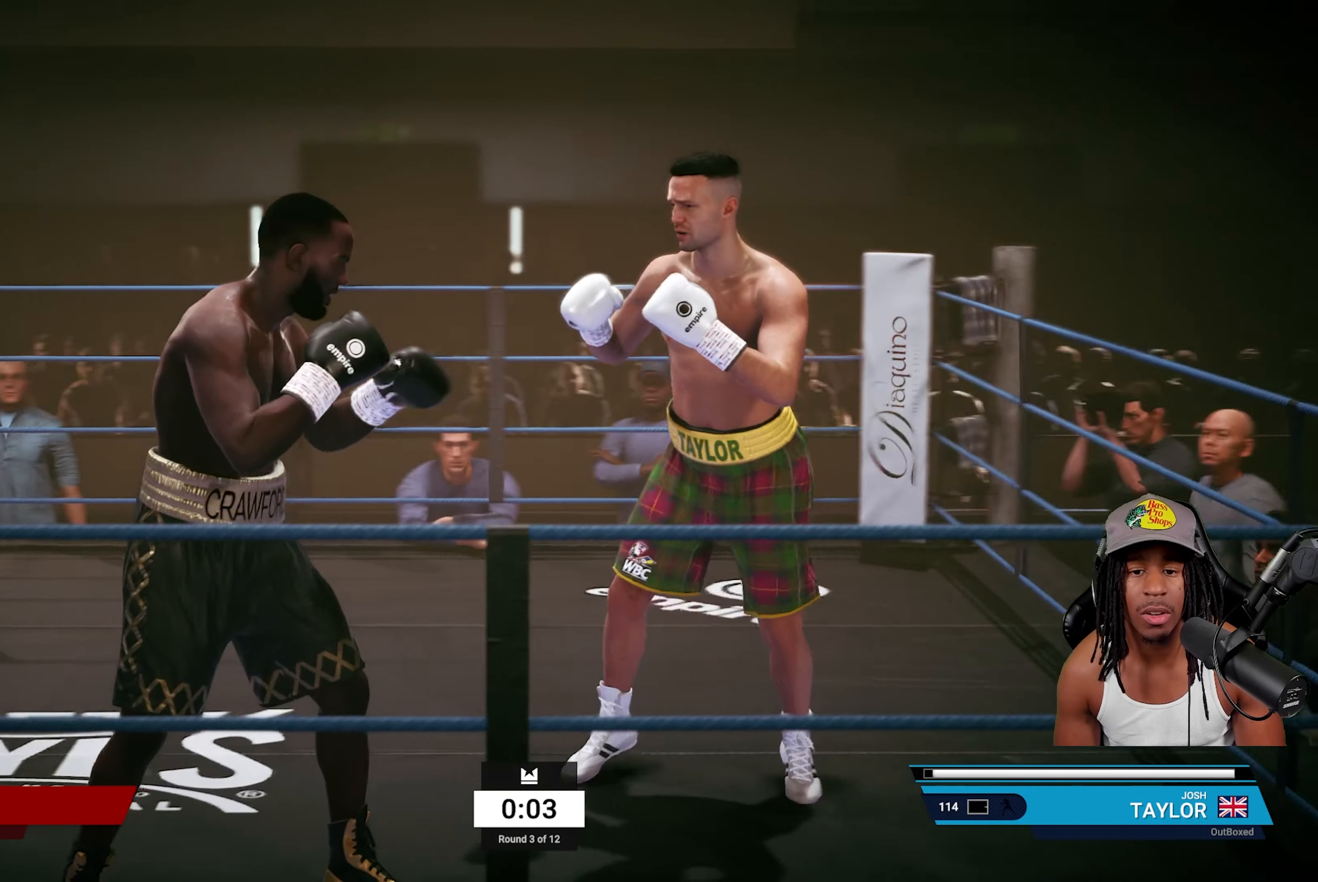
{"buttons": [], "left_stick": "center", "right_stick": "center", "events": [[333, "left_stick", "center"]]}
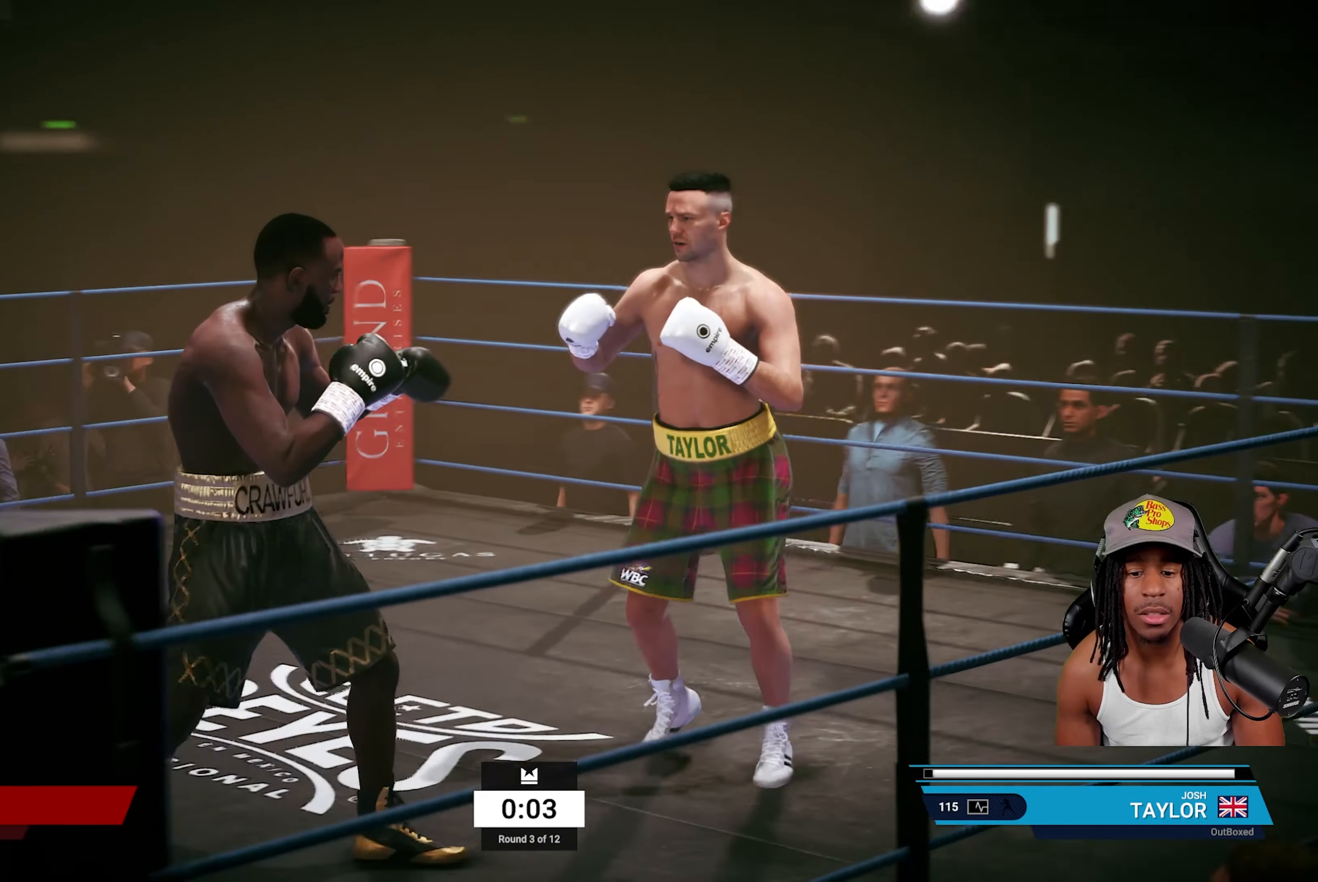
{"buttons": ["R2"], "left_stick": "right", "right_stick": "center", "events": [[233, "TRIANGLE", "down"], [350, "TRIANGLE", "up"], [433, "left_stick", "right"], [450, "R2", "down"]]}
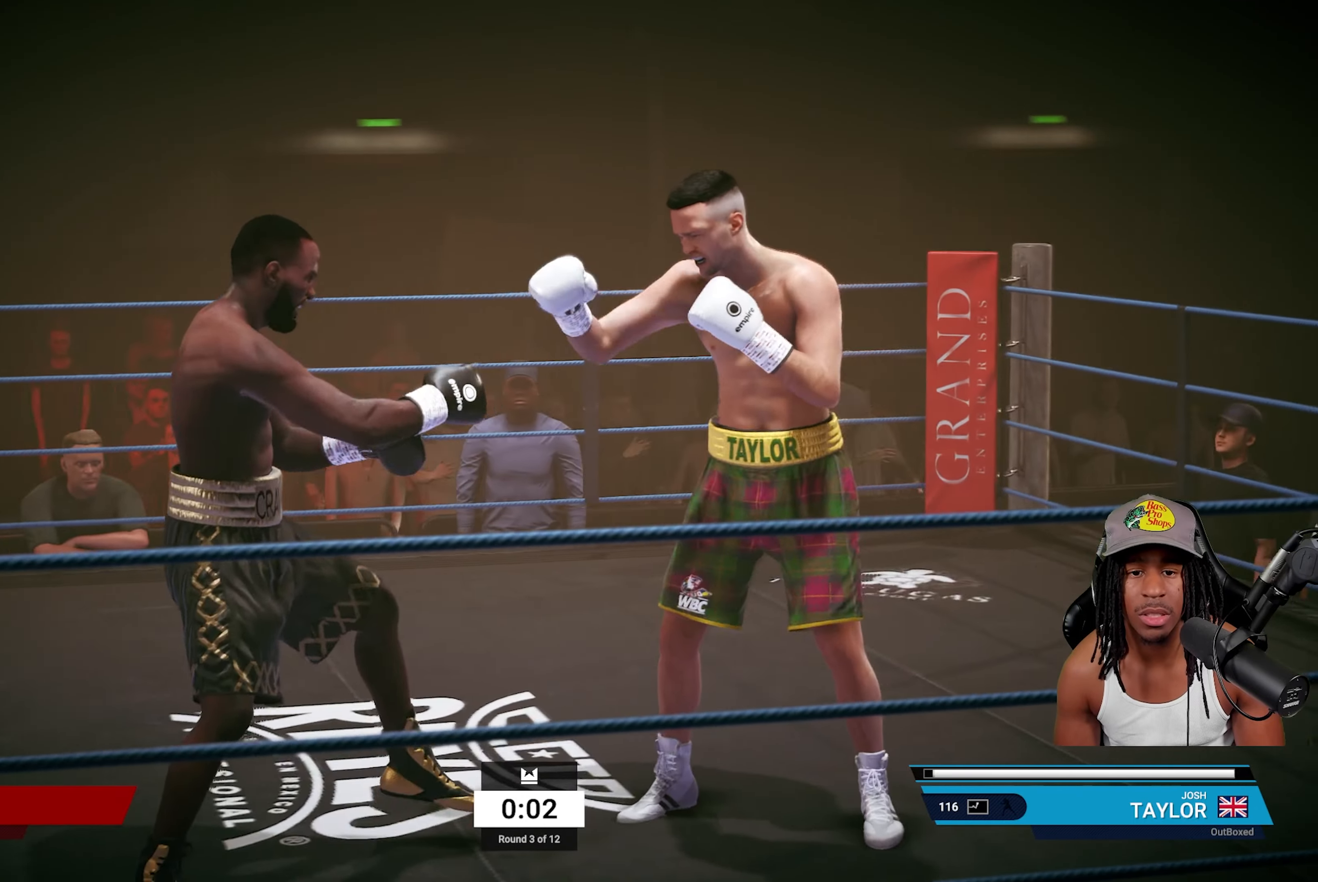
{"buttons": ["R2"], "left_stick": "right", "right_stick": "center", "events": []}
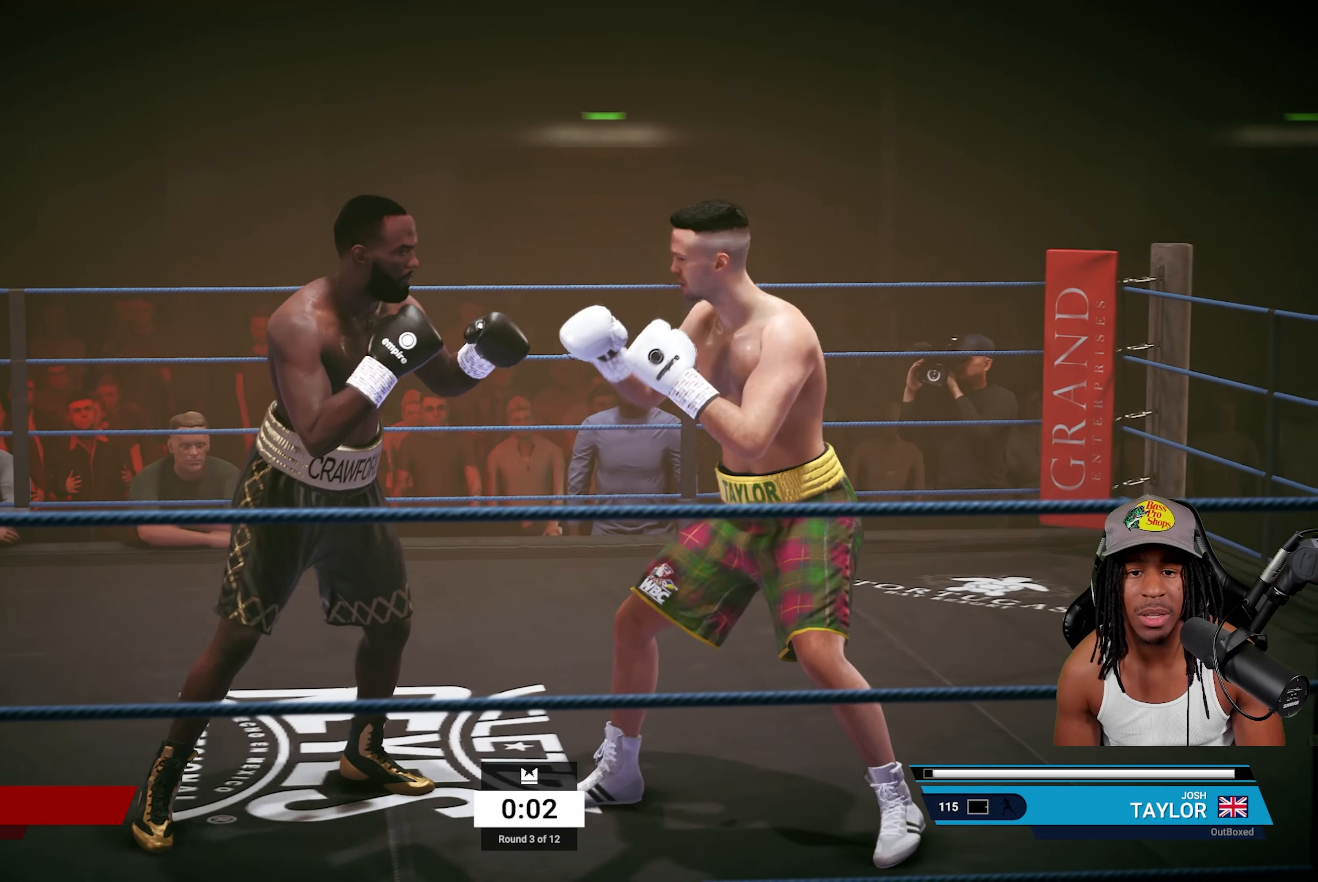
{"buttons": ["R2"], "left_stick": "right", "right_stick": "center", "events": [[17, "R2", "up"], [17, "left_stick", "center"], [233, "TRIANGLE", "down"], [333, "TRIANGLE", "up"], [400, "left_stick", "right"], [500, "R2", "down"]]}
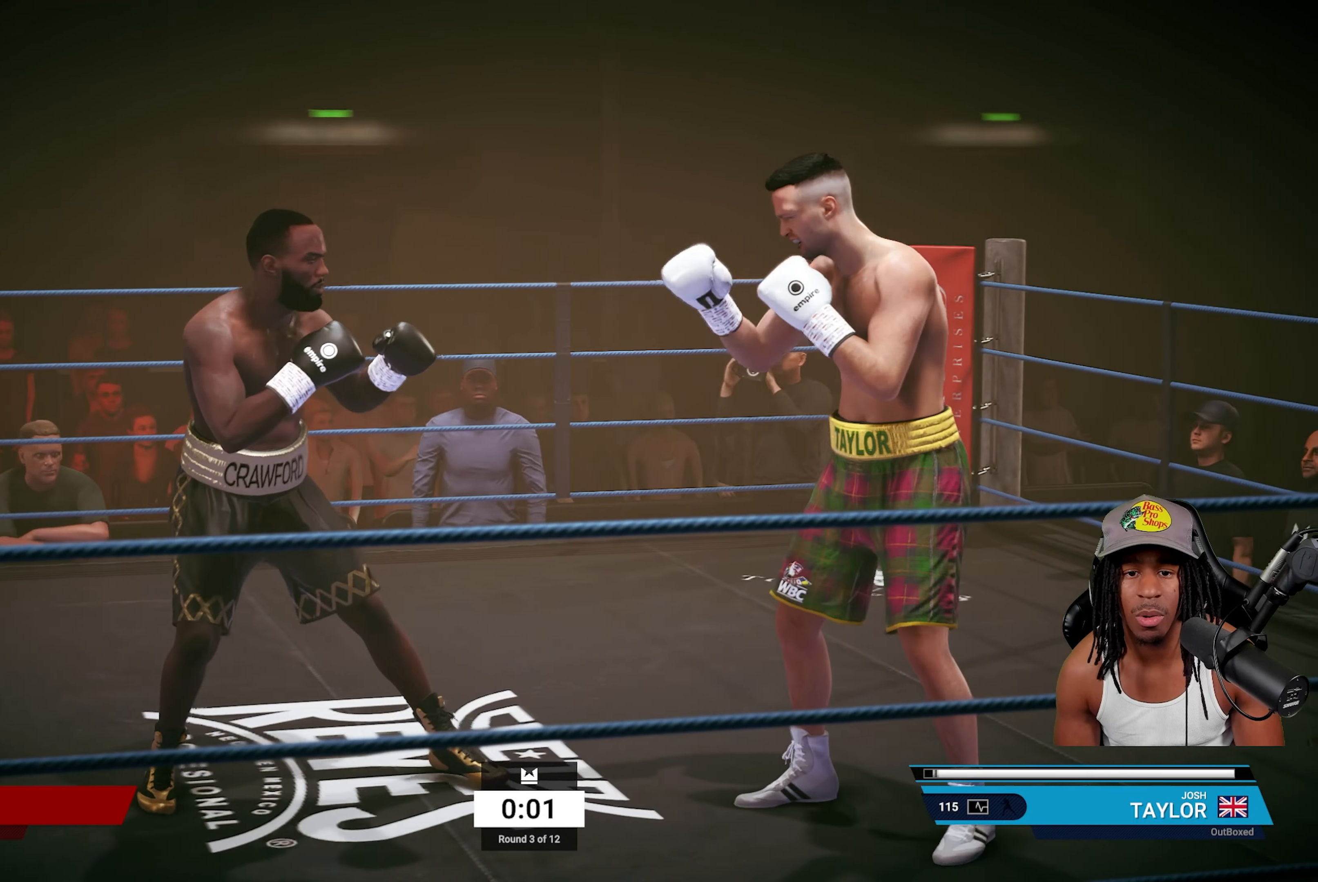
{"buttons": [], "left_stick": "up", "right_stick": "center", "events": [[167, "R2", "up"], [350, "left_stick", "up"]]}
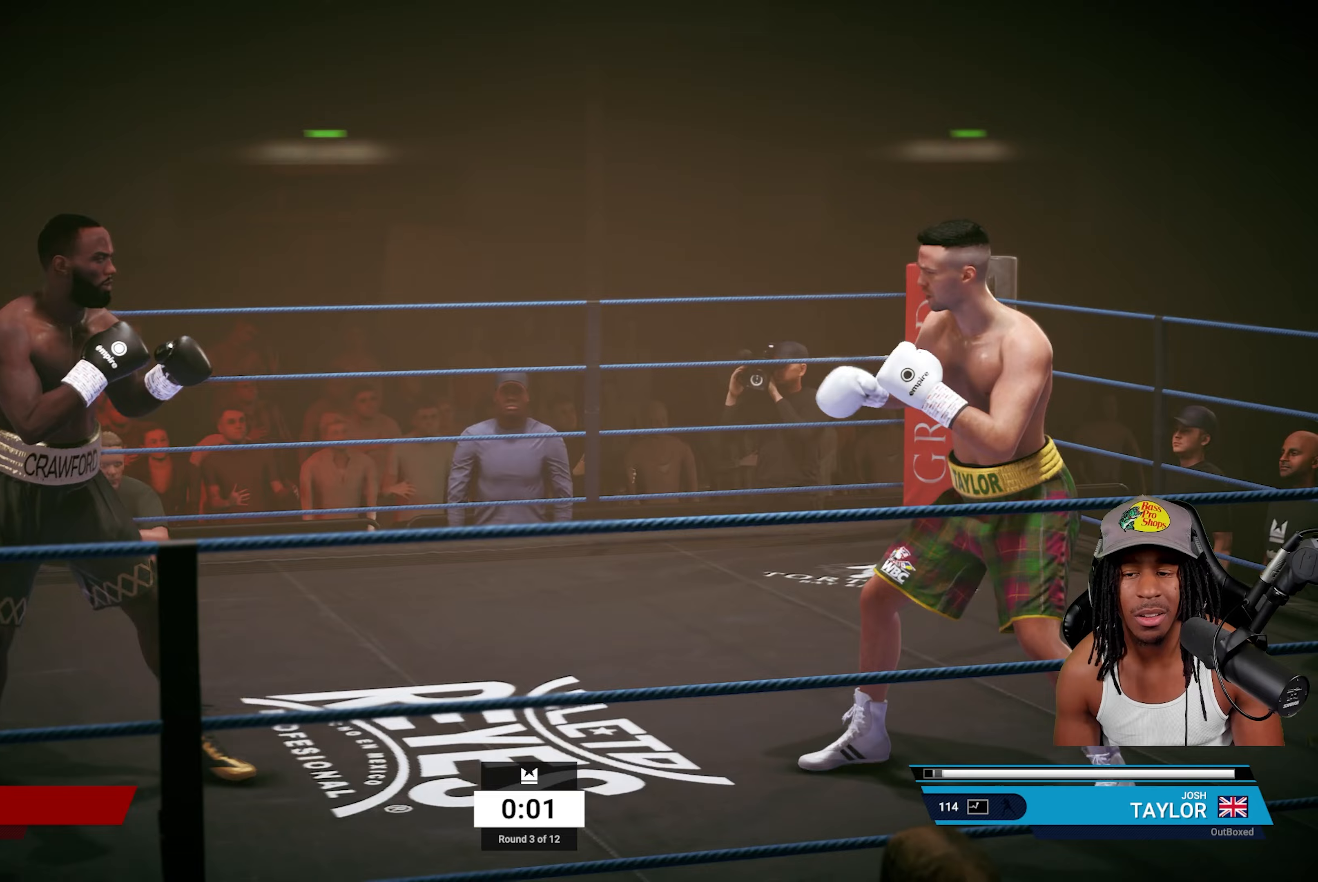
{"buttons": [], "left_stick": "left", "right_stick": "center", "events": [[33, "left_stick", "up-left"], [233, "left_stick", "left"]]}
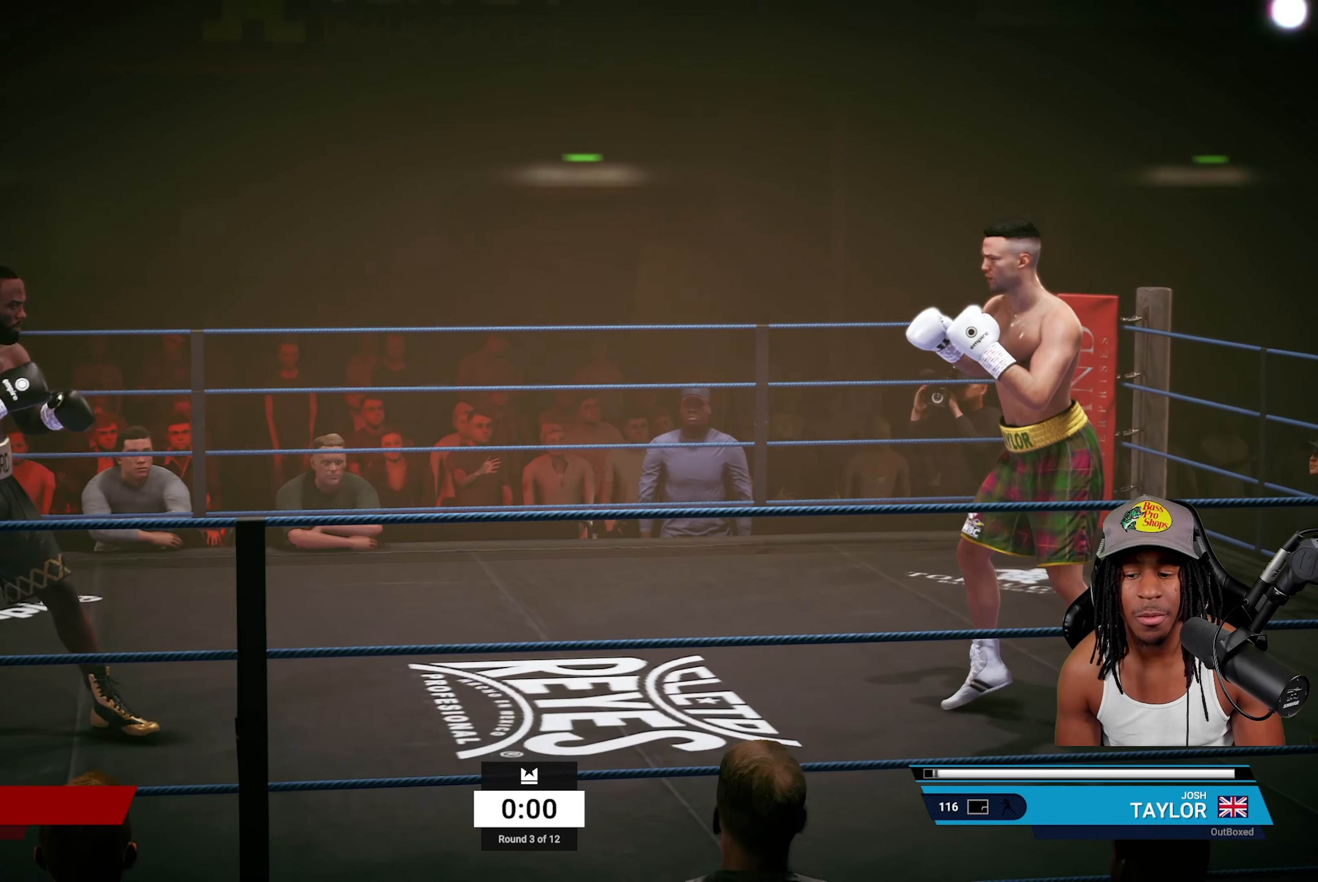
{"buttons": [], "left_stick": "center", "right_stick": "center", "events": [[17, "left_stick", "center"]]}
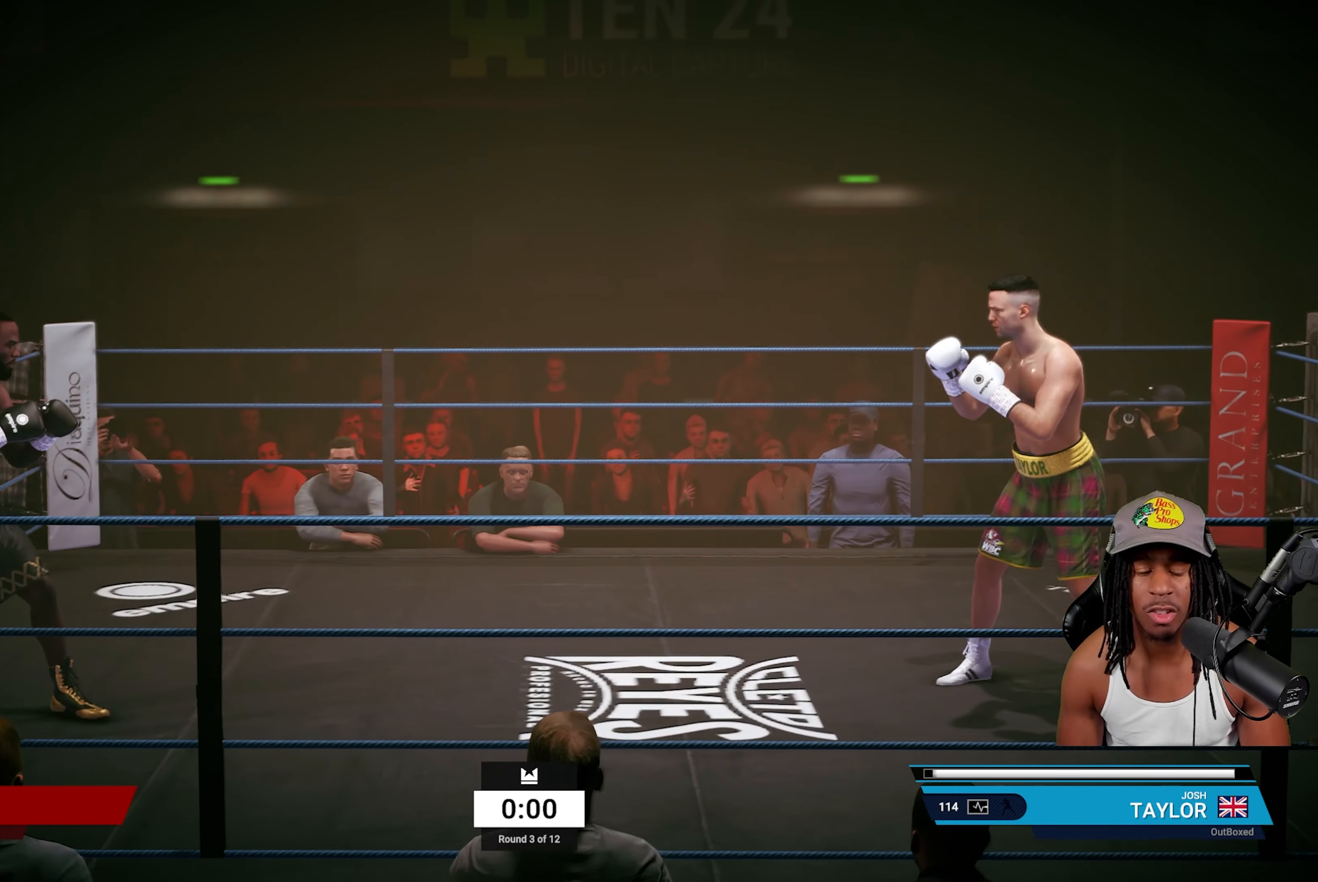
{"buttons": [], "left_stick": "center", "right_stick": "center", "events": []}
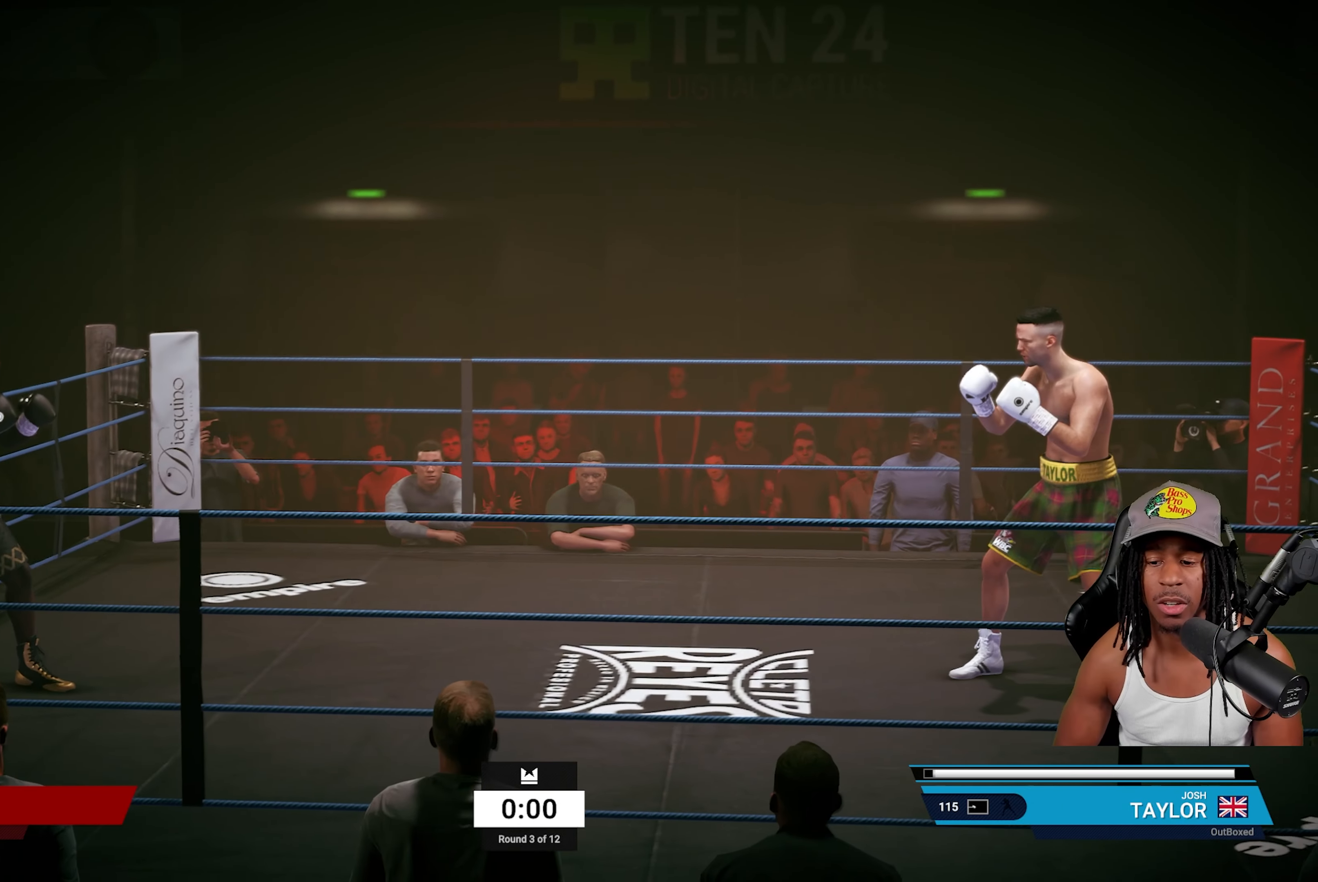
{"buttons": [], "left_stick": "center", "right_stick": "center", "events": []}
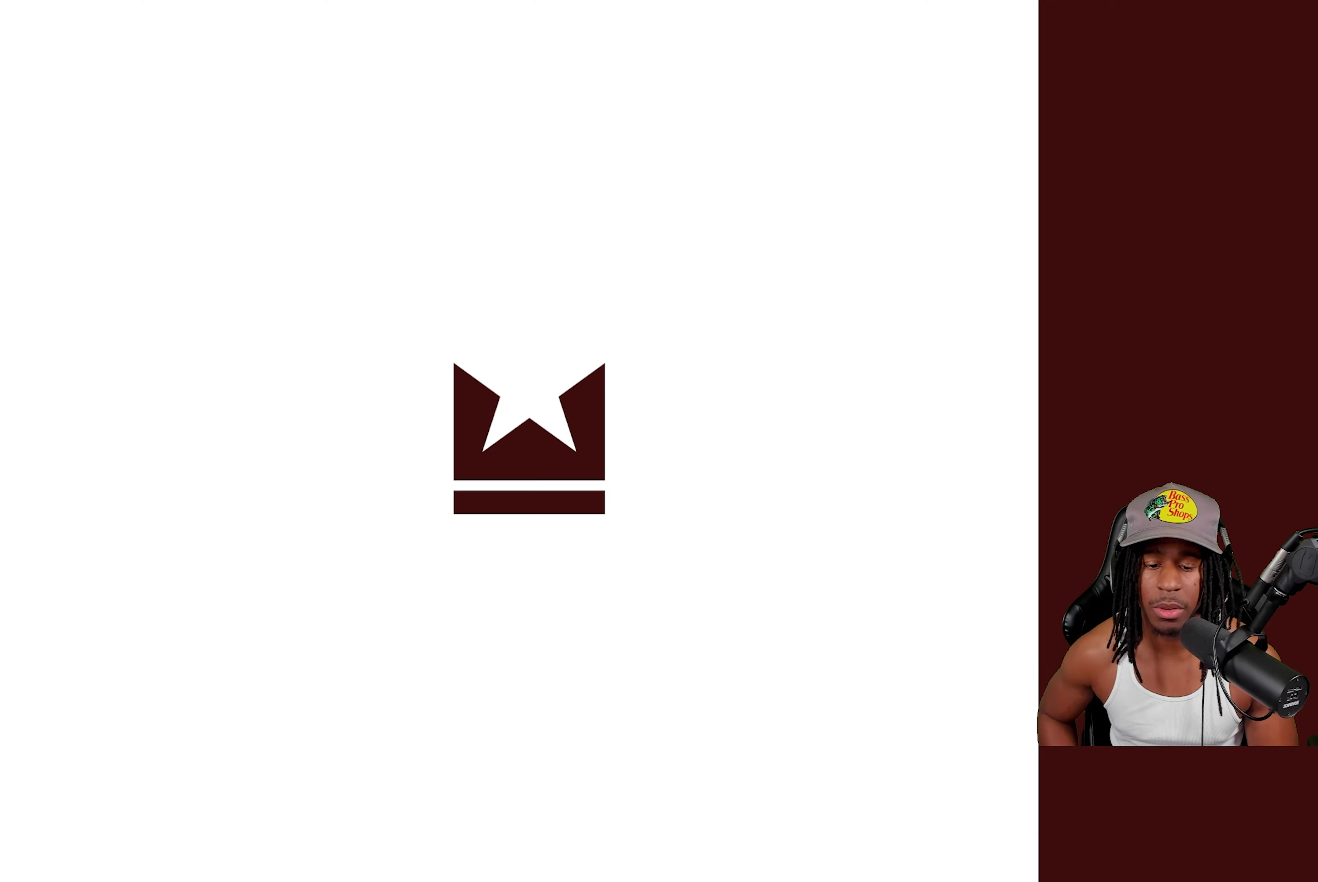
{"buttons": [], "left_stick": "center", "right_stick": "center", "events": []}
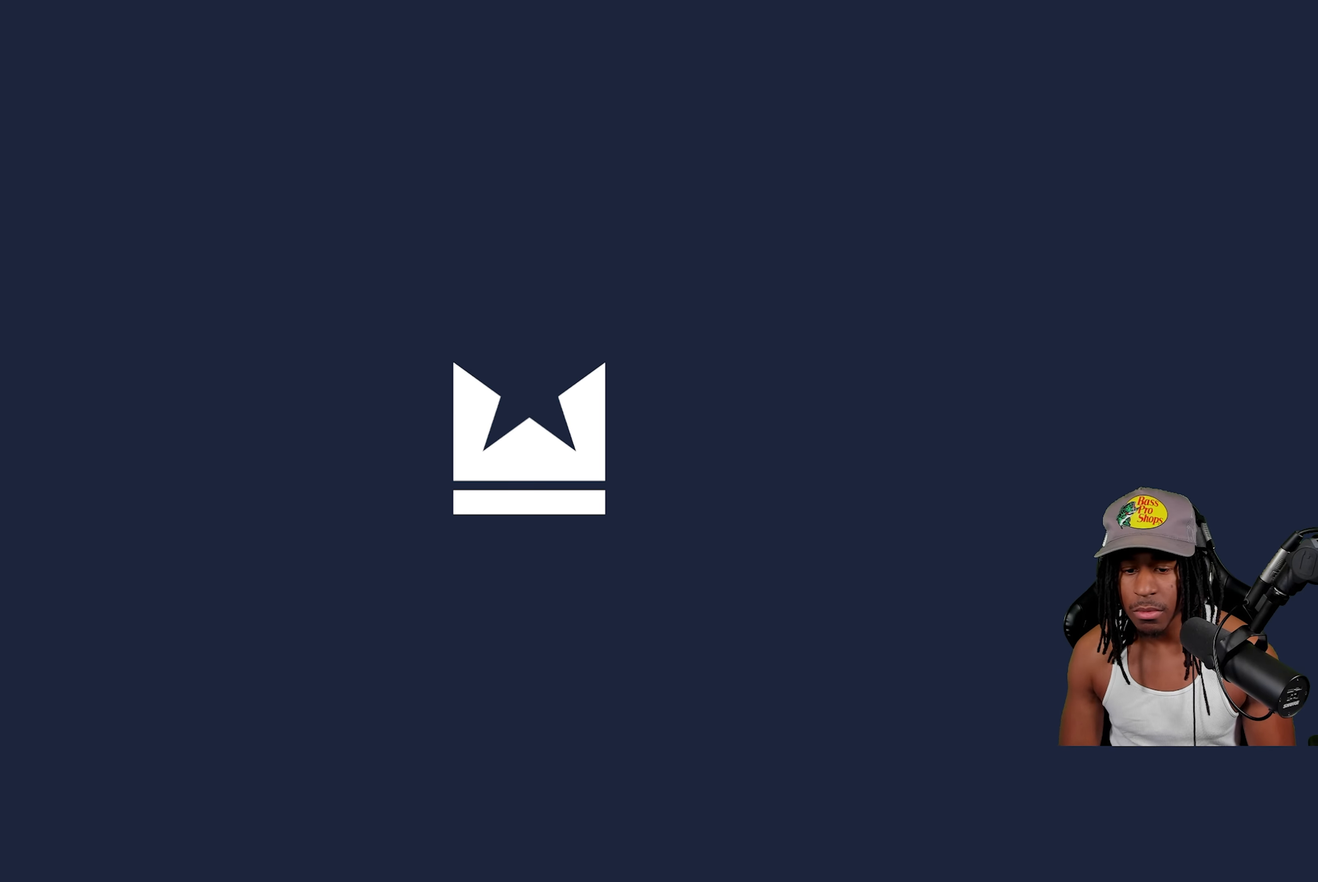
{"buttons": [], "left_stick": "center", "right_stick": "center", "events": []}
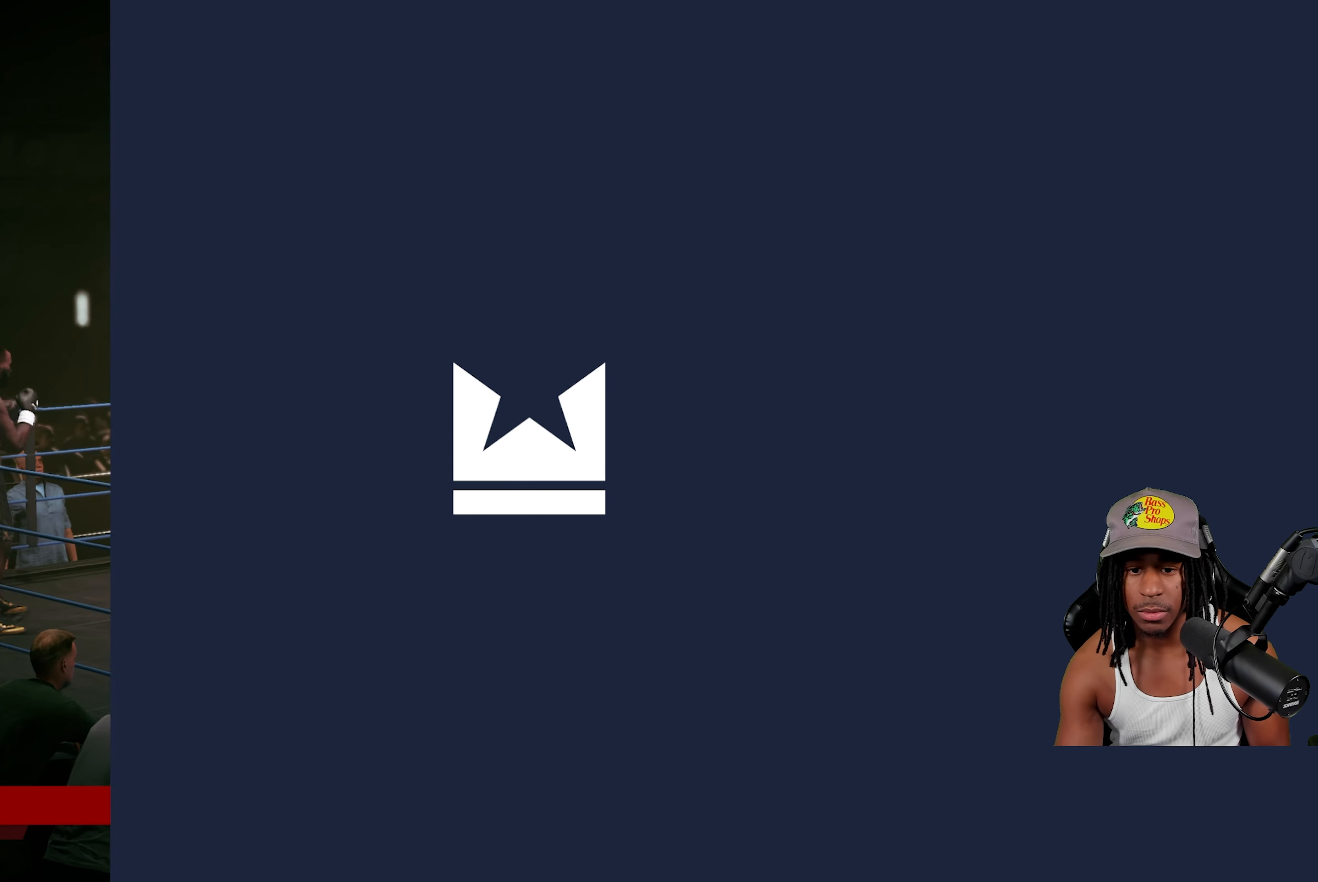
{"buttons": [], "left_stick": "center", "right_stick": "center", "events": []}
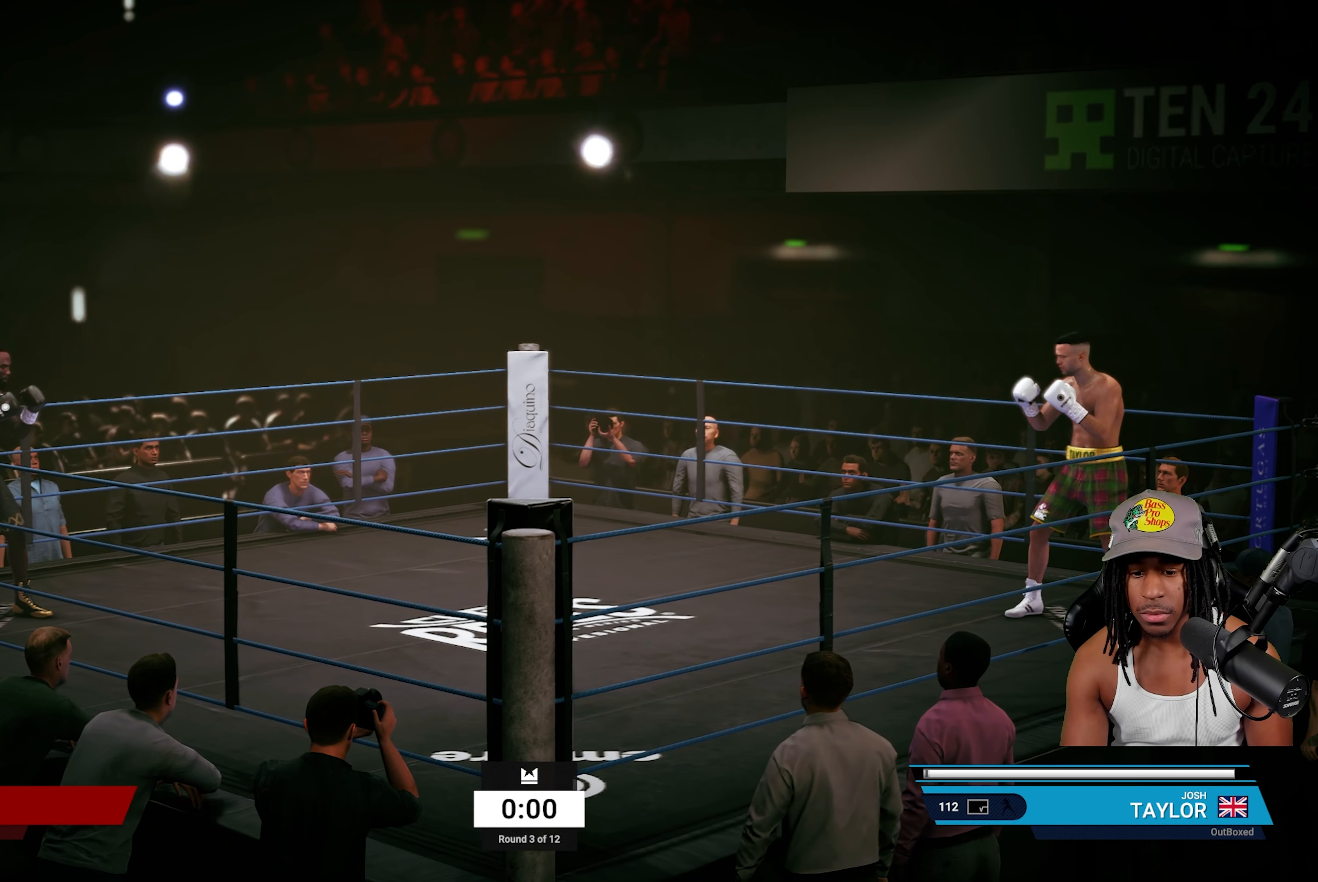
{"buttons": [], "left_stick": "left", "right_stick": "center", "events": [[433, "left_stick", "left"]]}
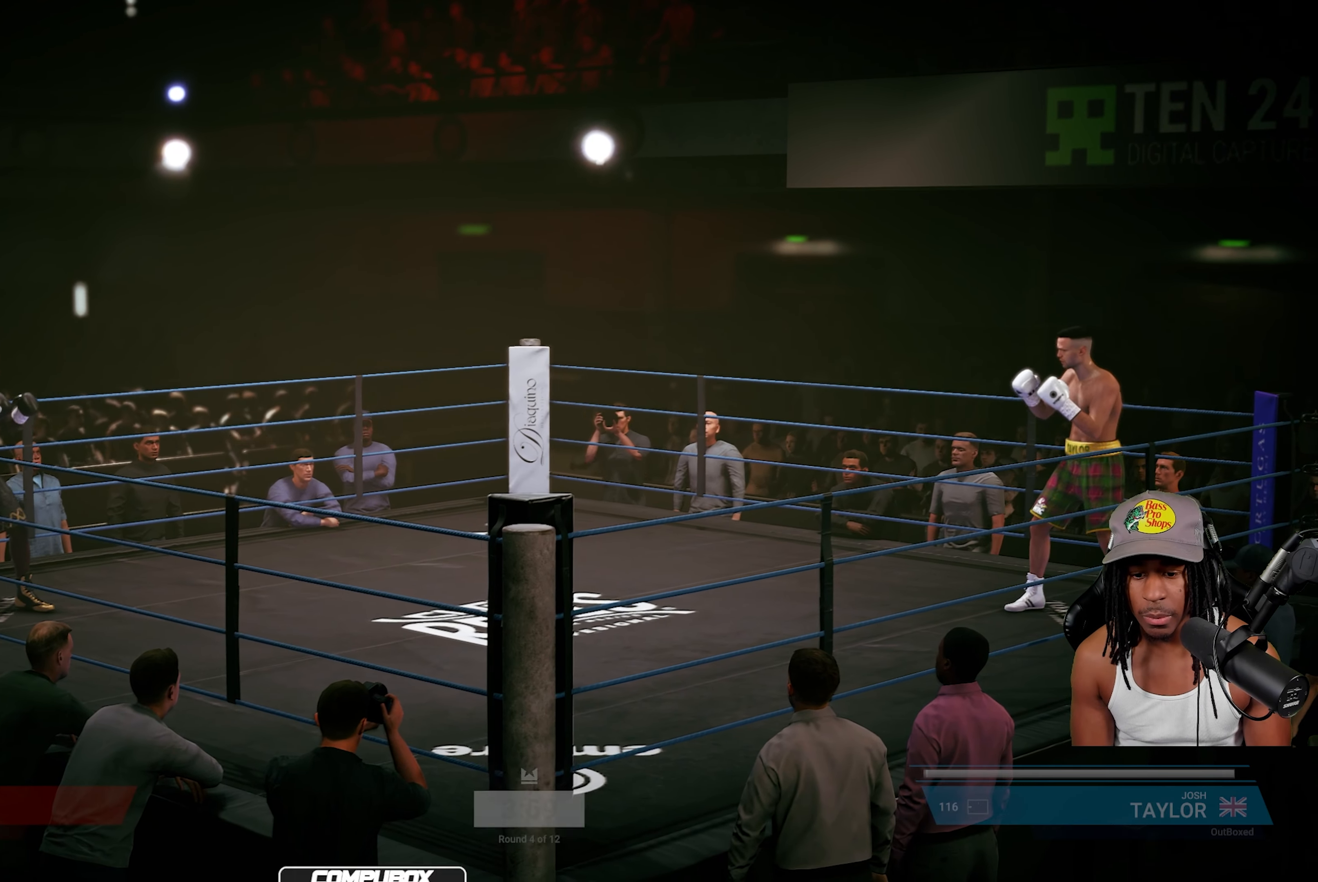
{"buttons": [], "left_stick": "left", "right_stick": "center", "events": []}
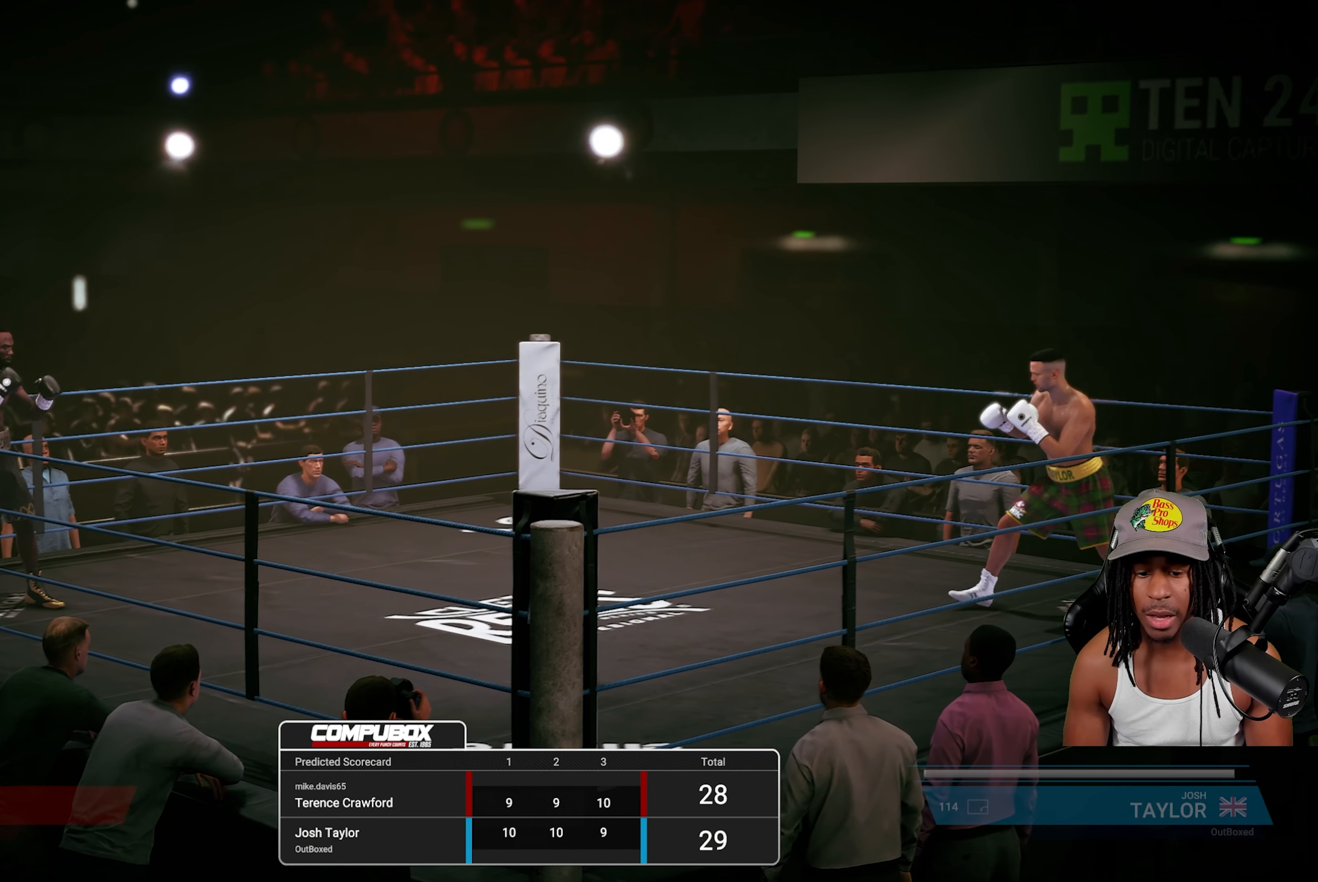
{"buttons": [], "left_stick": "left", "right_stick": "center", "events": []}
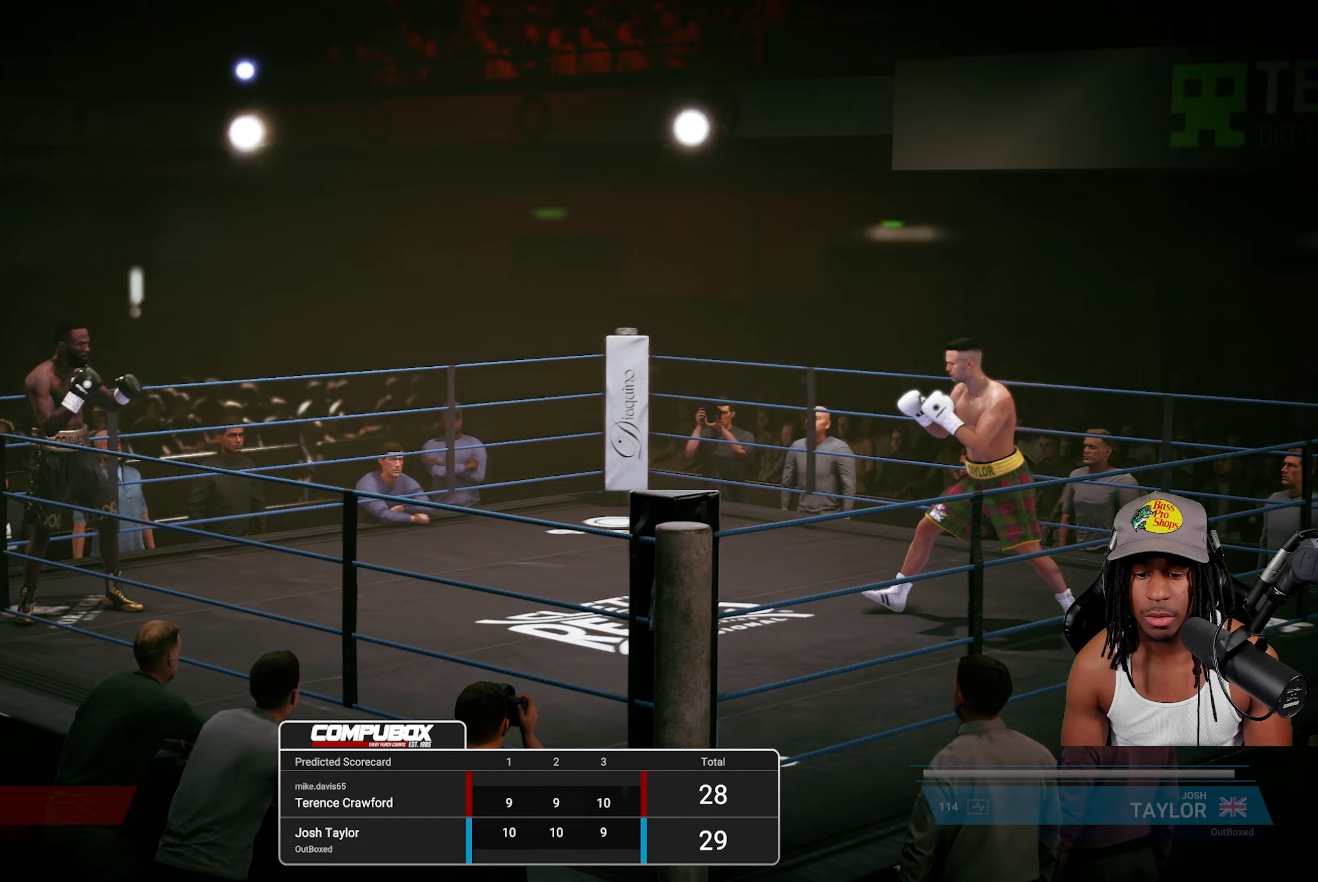
{"buttons": [], "left_stick": "center", "right_stick": "center", "events": [[317, "left_stick", "center"]]}
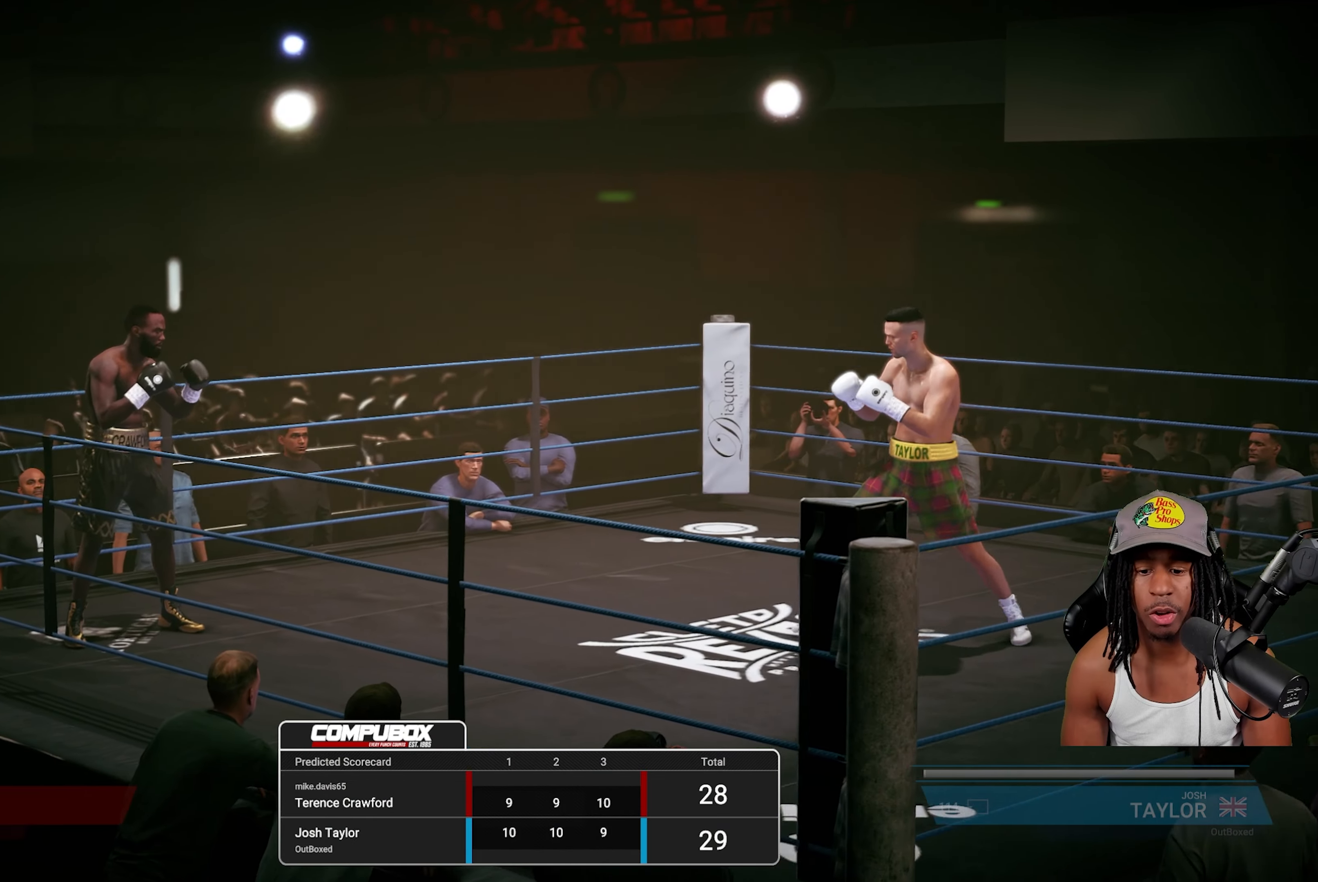
{"buttons": [], "left_stick": "left", "right_stick": "center", "events": [[400, "left_stick", "left"]]}
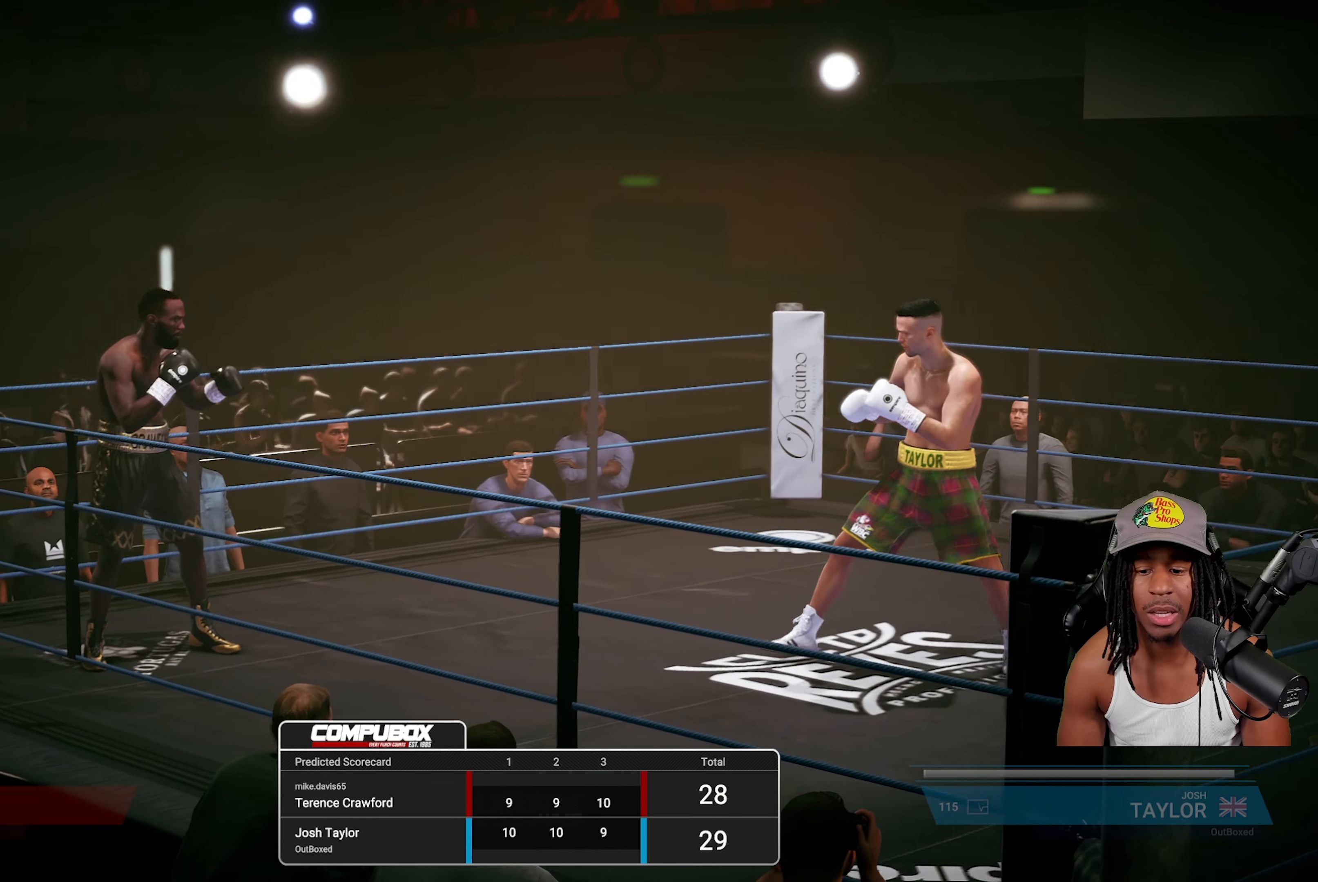
{"buttons": [], "left_stick": "center", "right_stick": "center", "events": [[400, "left_stick", "center"]]}
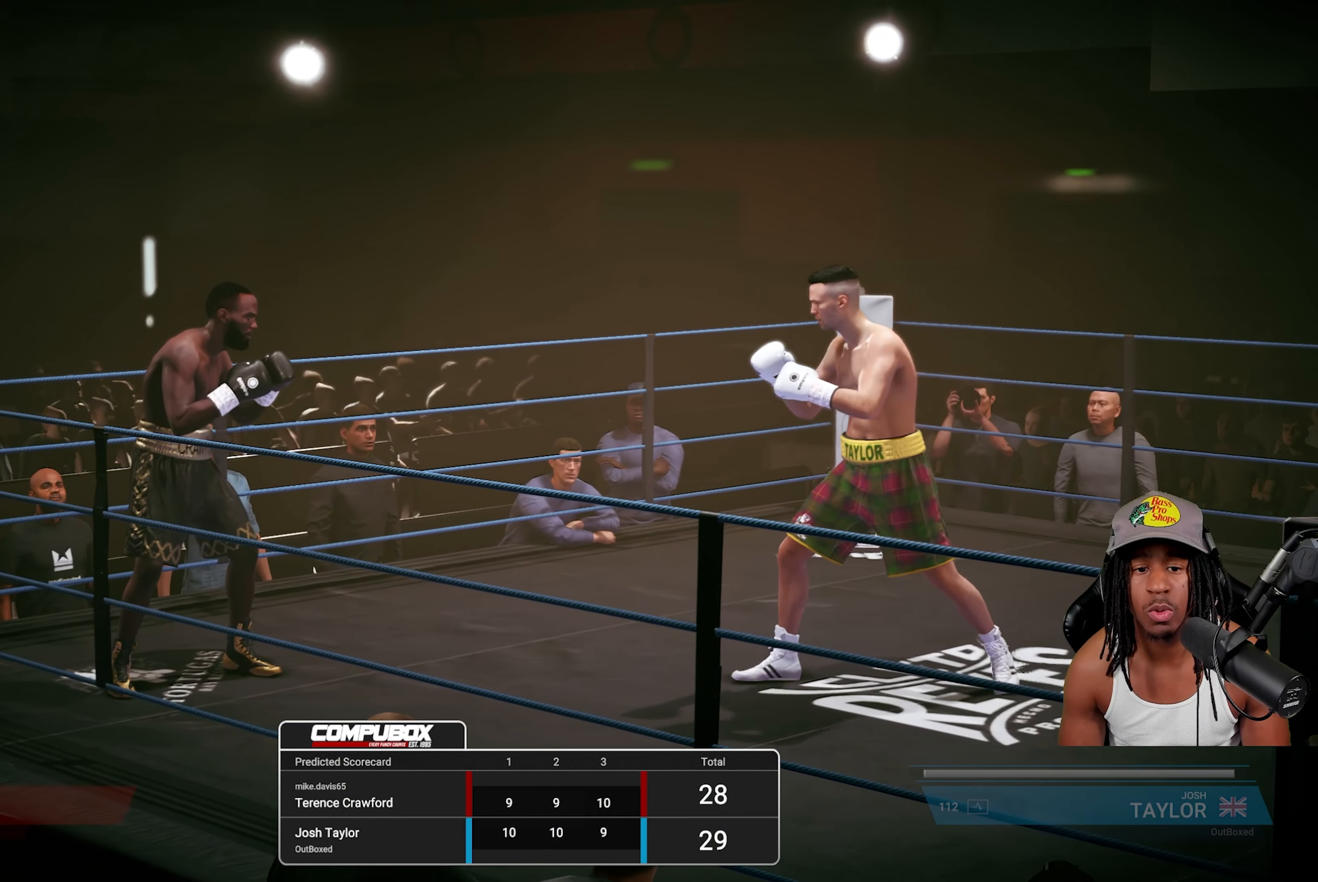
{"buttons": [], "left_stick": "left", "right_stick": "center", "events": [[417, "left_stick", "left"]]}
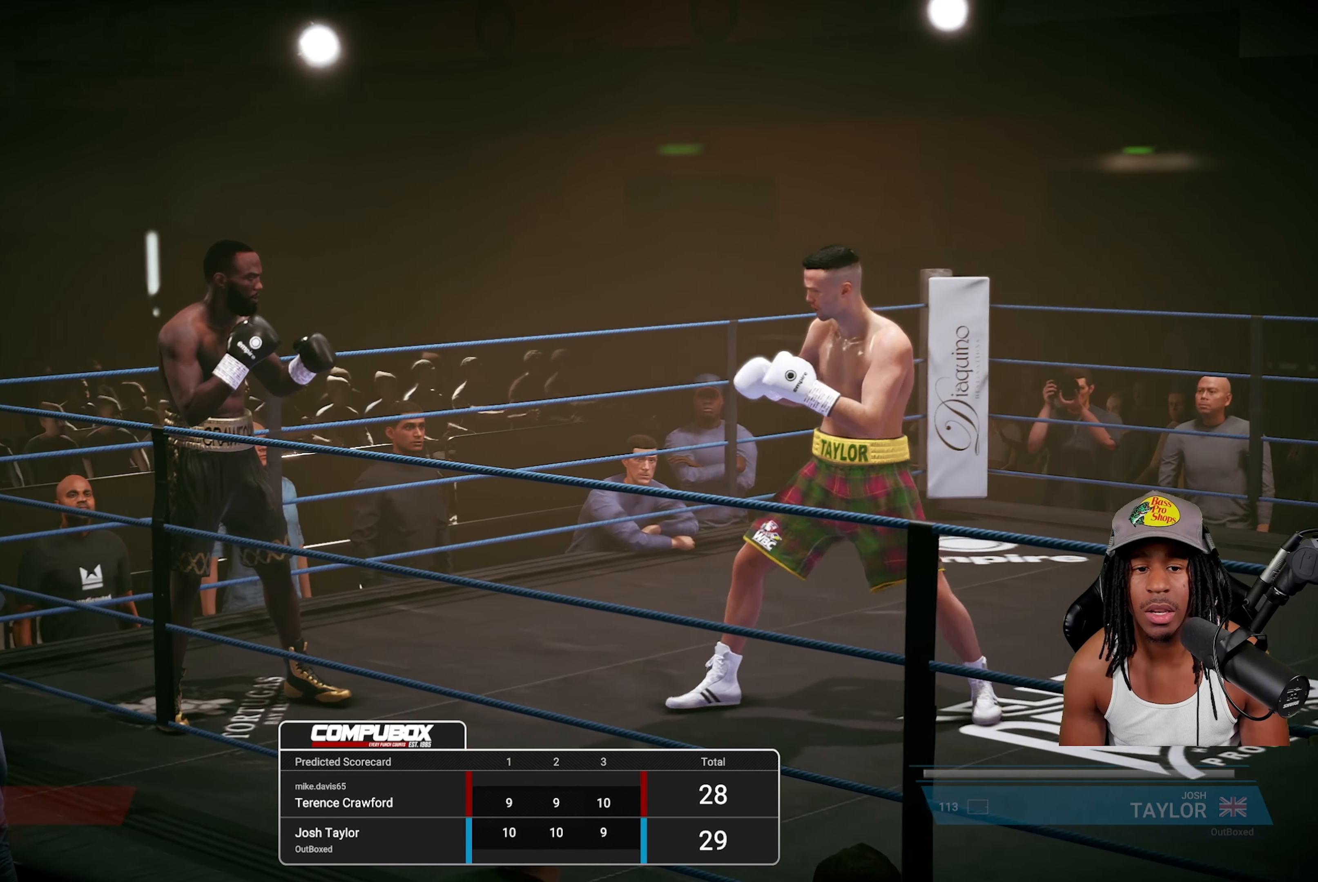
{"buttons": [], "left_stick": "left", "right_stick": "center", "events": [[250, "R2", "down"], [483, "R2", "up"]]}
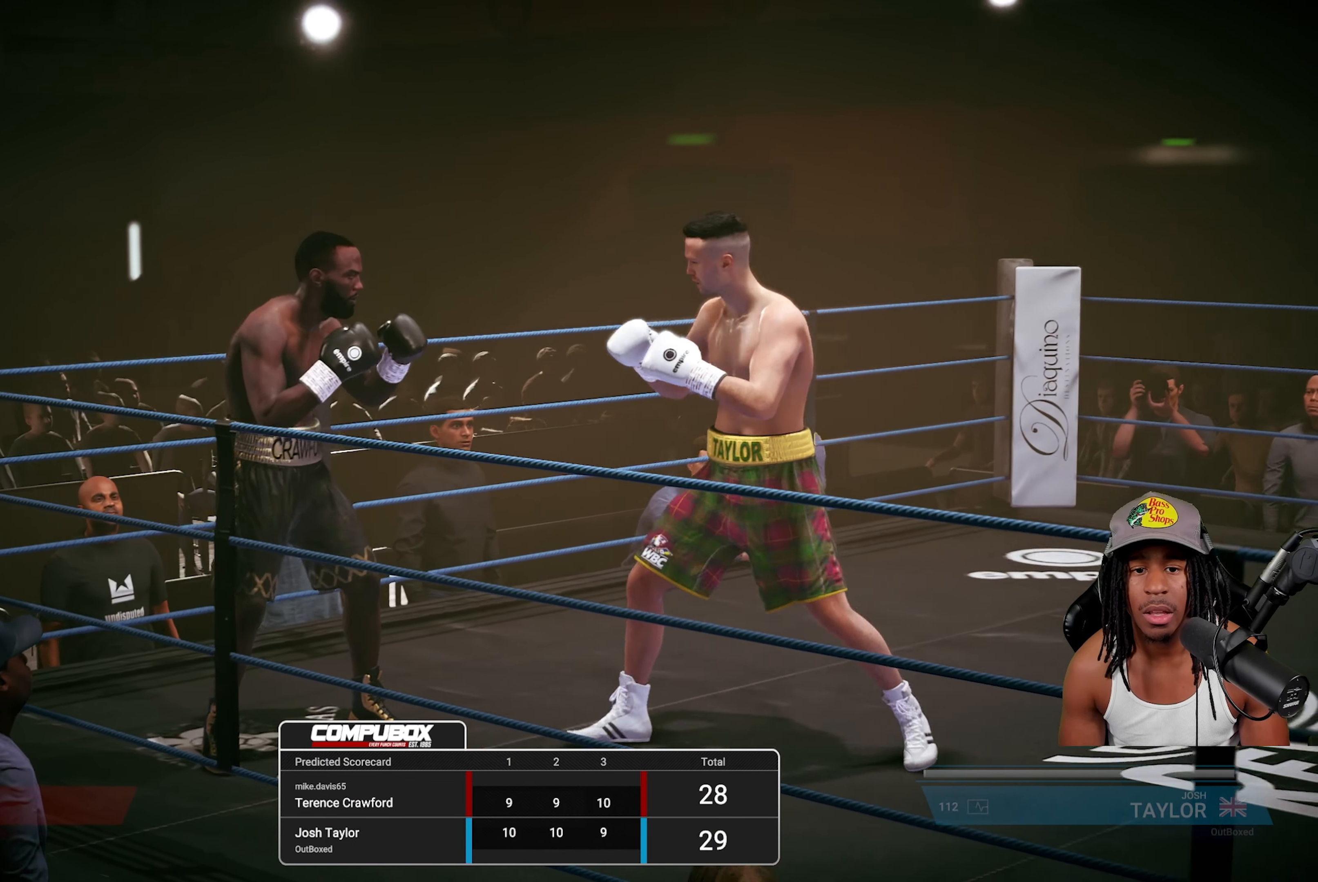
{"buttons": ["R2"], "left_stick": "right", "right_stick": "center", "events": [[67, "left_stick", "center"], [183, "TRIANGLE", "down"], [317, "TRIANGLE", "up"], [350, "left_stick", "right"], [417, "R2", "down"]]}
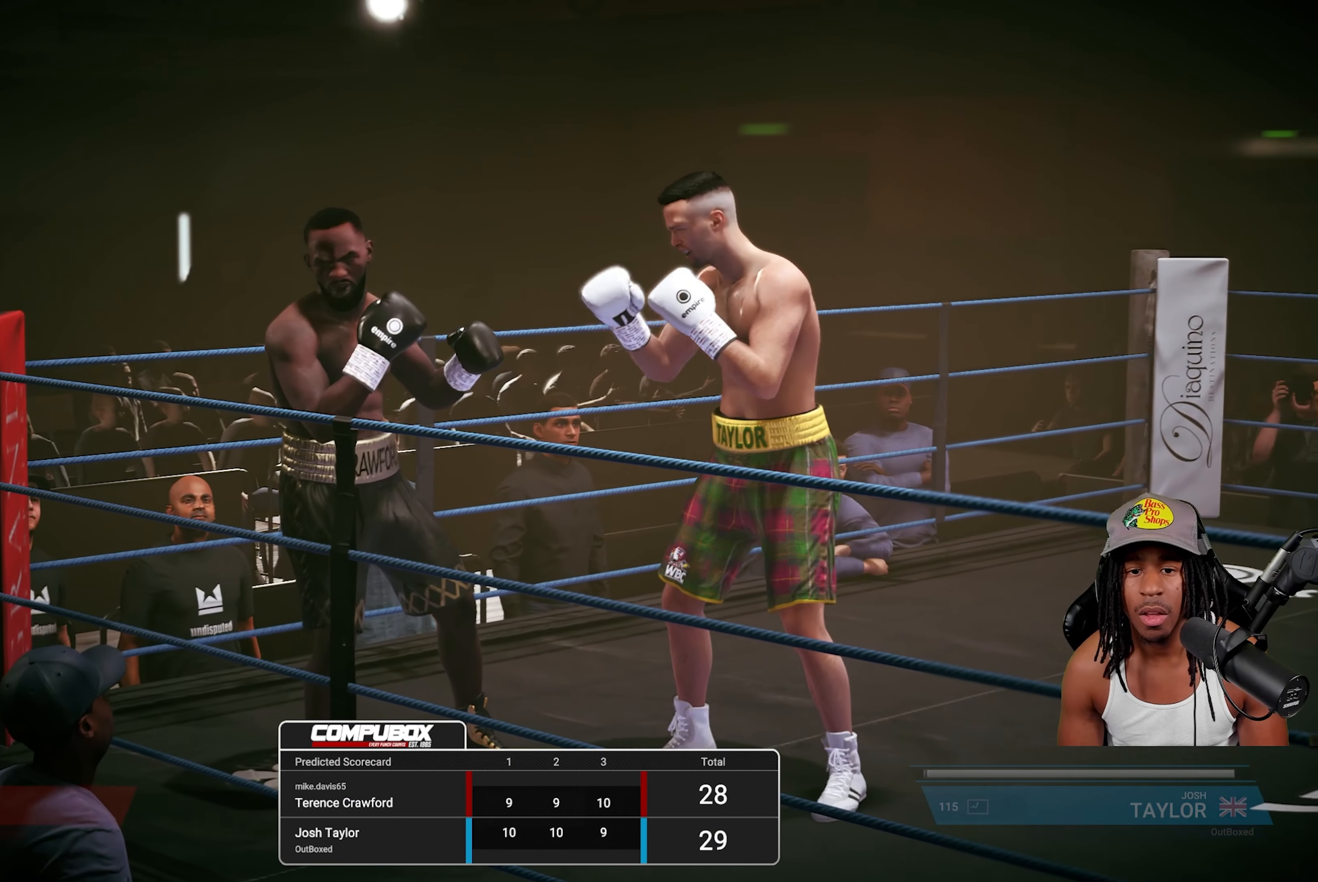
{"buttons": [], "left_stick": "right", "right_stick": "center", "events": [[300, "R2", "up"]]}
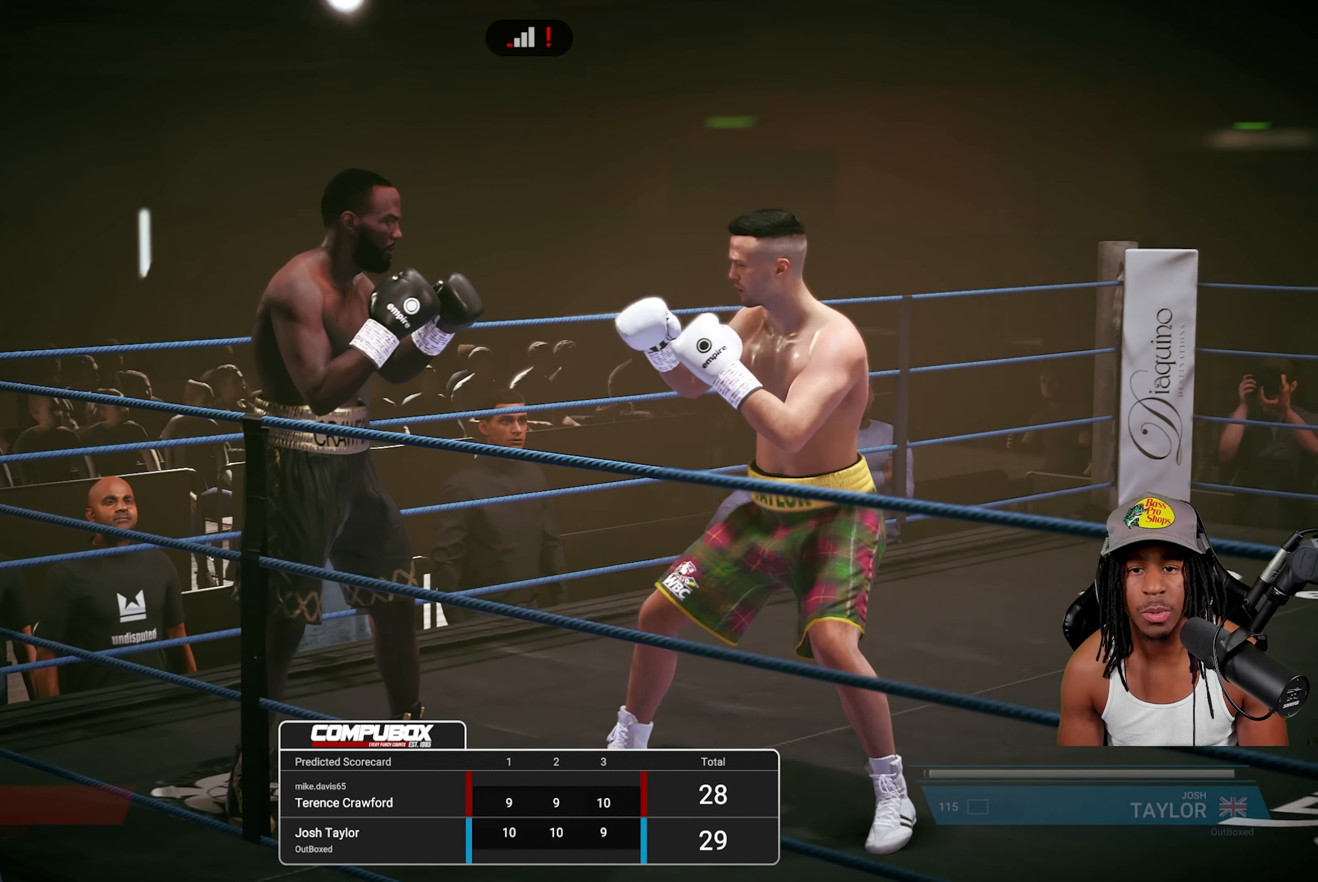
{"buttons": [], "left_stick": "center", "right_stick": "center", "events": [[17, "left_stick", "center"]]}